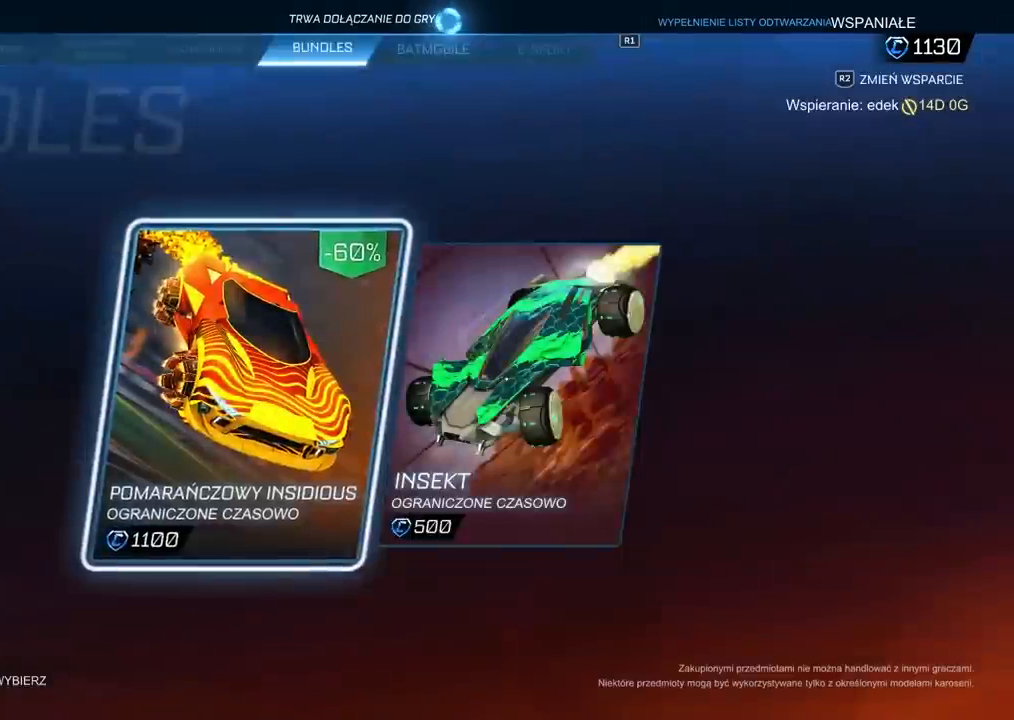
Gameplay with a controller (PlayStation layout); each line is a JSON object with the inputs held at the frame after it. "events" lists button and stick changes between this image and that frame as [ms after this image, input, new state], when the widget could be followed in between. Not read: HOME R1.
{"buttons": [], "left_stick": "center", "right_stick": "center", "events": []}
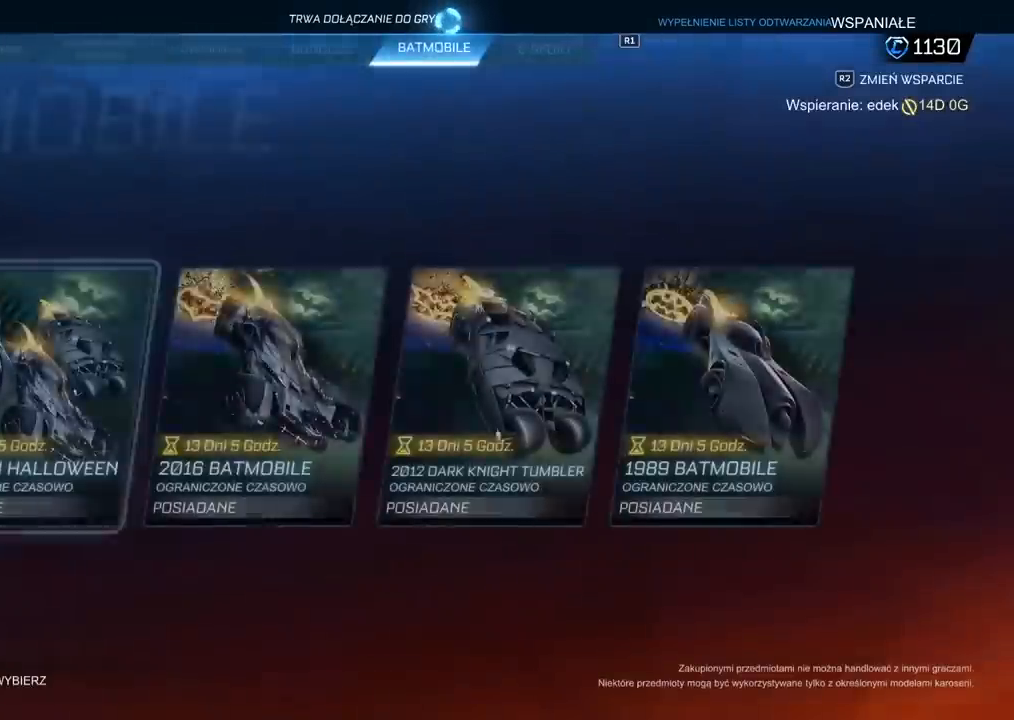
{"buttons": ["DPAD_RIGHT"], "left_stick": "center", "right_stick": "center", "events": [[250, "DPAD_RIGHT", "down"], [333, "DPAD_RIGHT", "up"], [433, "DPAD_RIGHT", "down"]]}
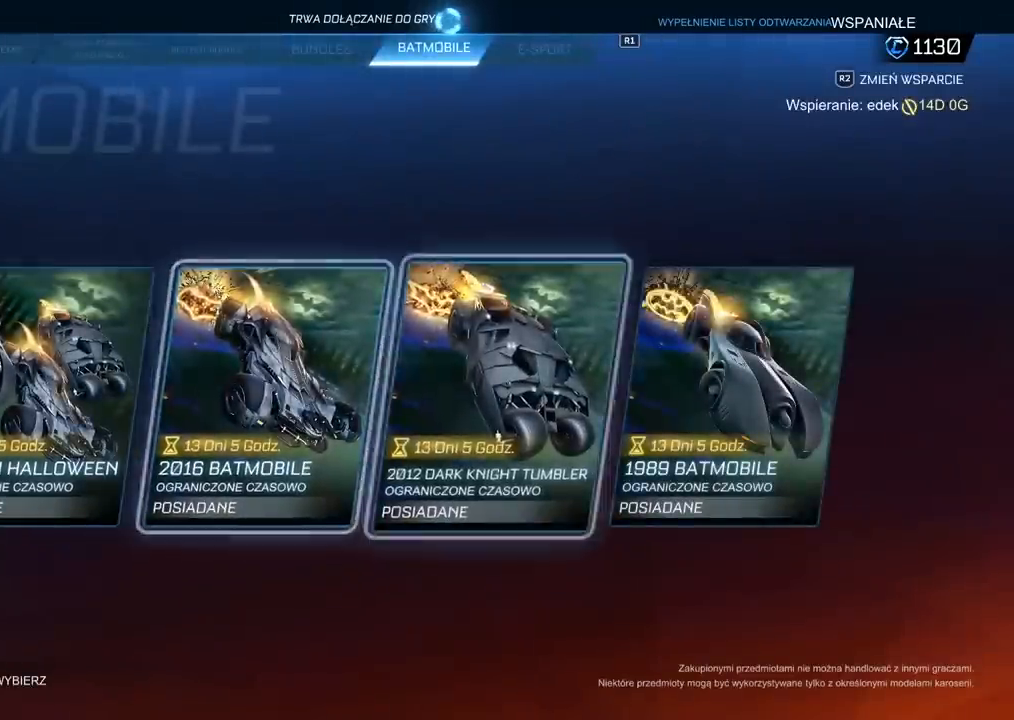
{"buttons": [], "left_stick": "center", "right_stick": "center", "events": [[17, "DPAD_RIGHT", "up"]]}
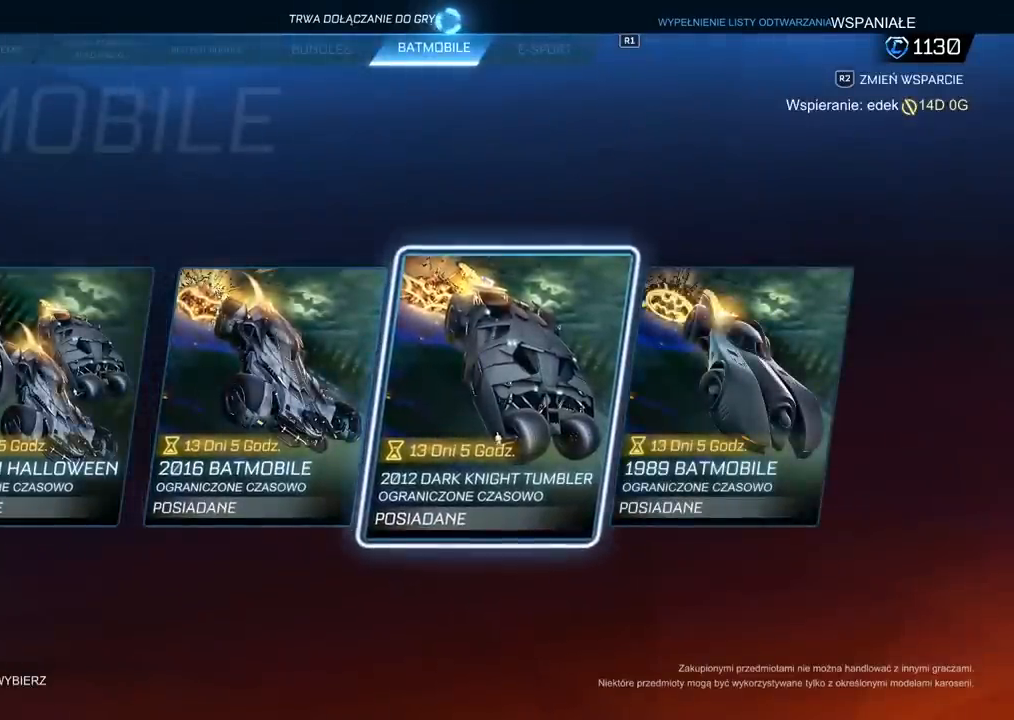
{"buttons": [], "left_stick": "center", "right_stick": "center", "events": []}
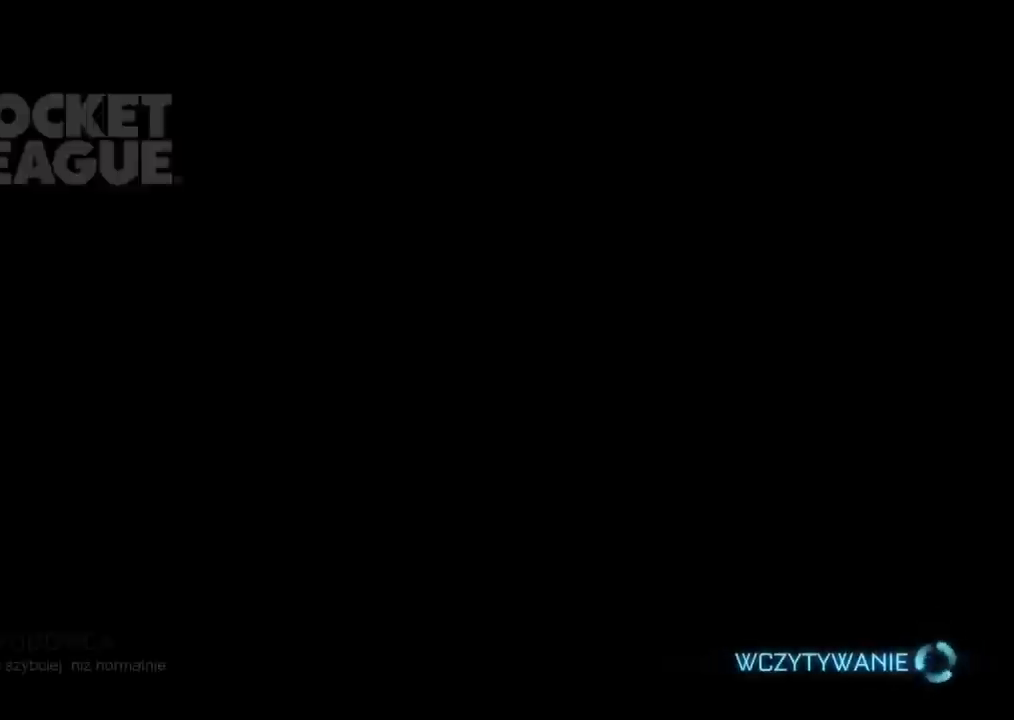
{"buttons": [], "left_stick": "center", "right_stick": "center", "events": []}
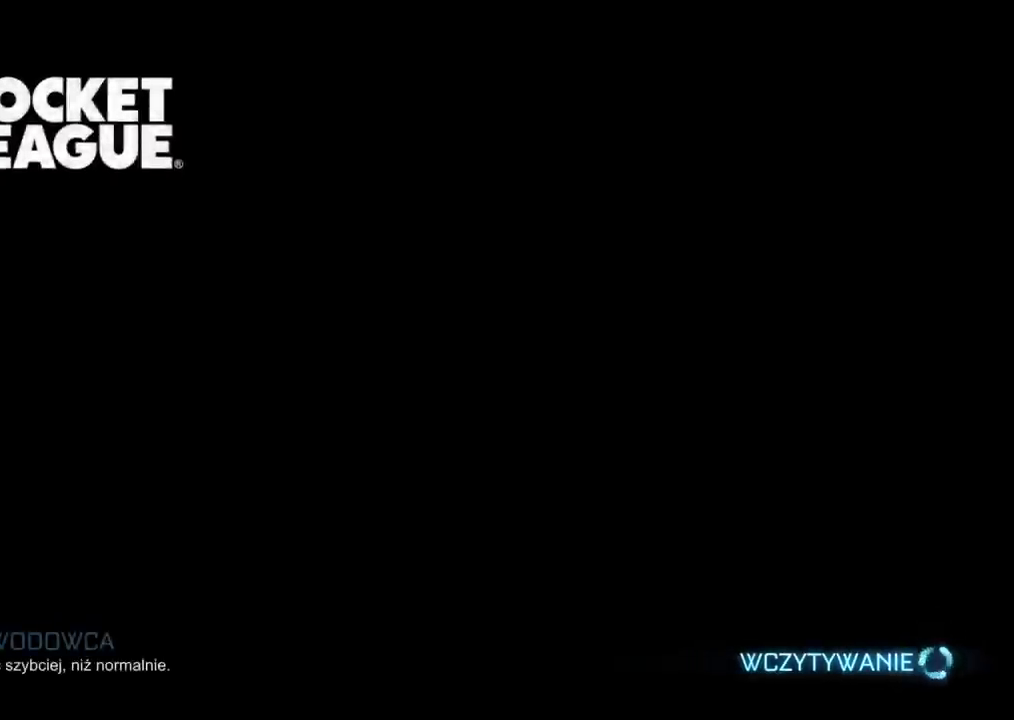
{"buttons": [], "left_stick": "center", "right_stick": "center", "events": []}
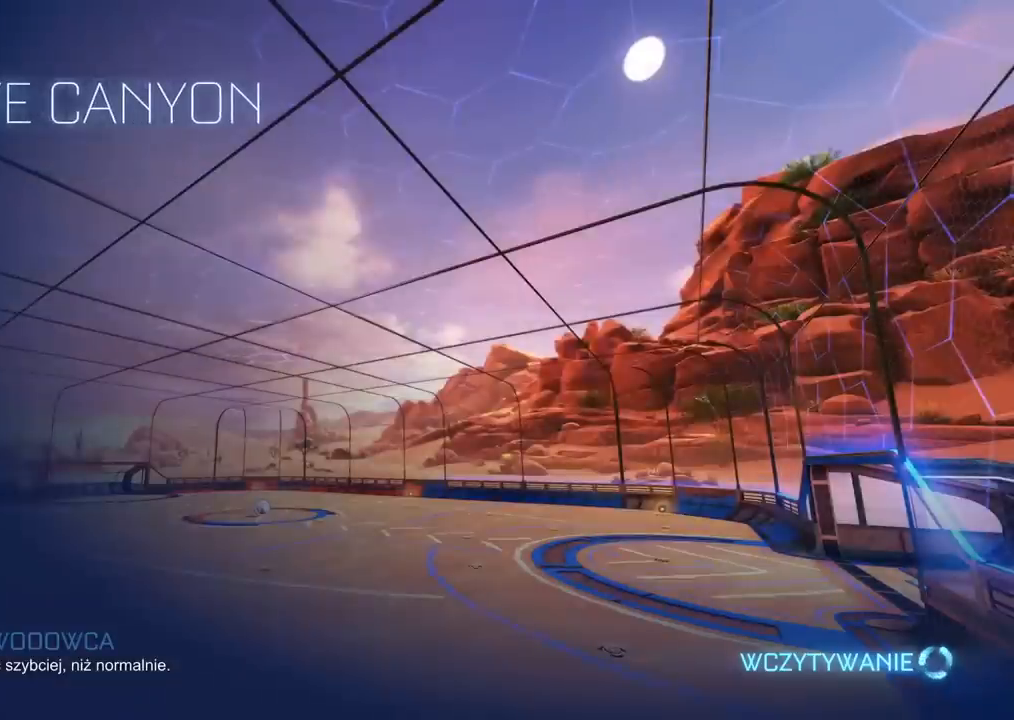
{"buttons": [], "left_stick": "center", "right_stick": "center", "events": []}
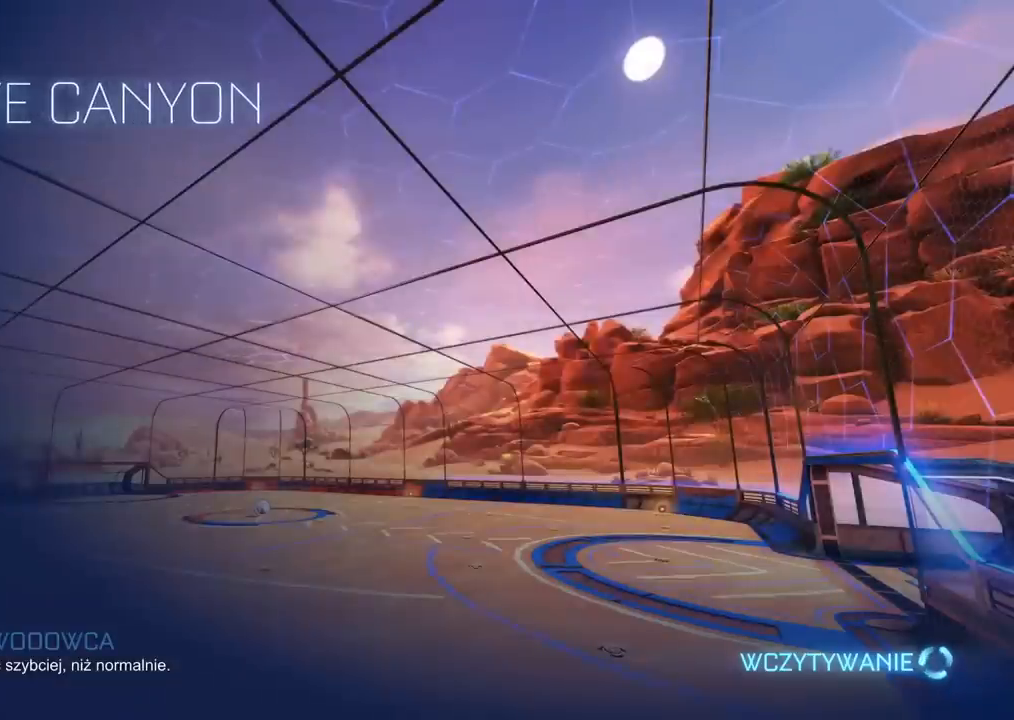
{"buttons": [], "left_stick": "center", "right_stick": "center", "events": []}
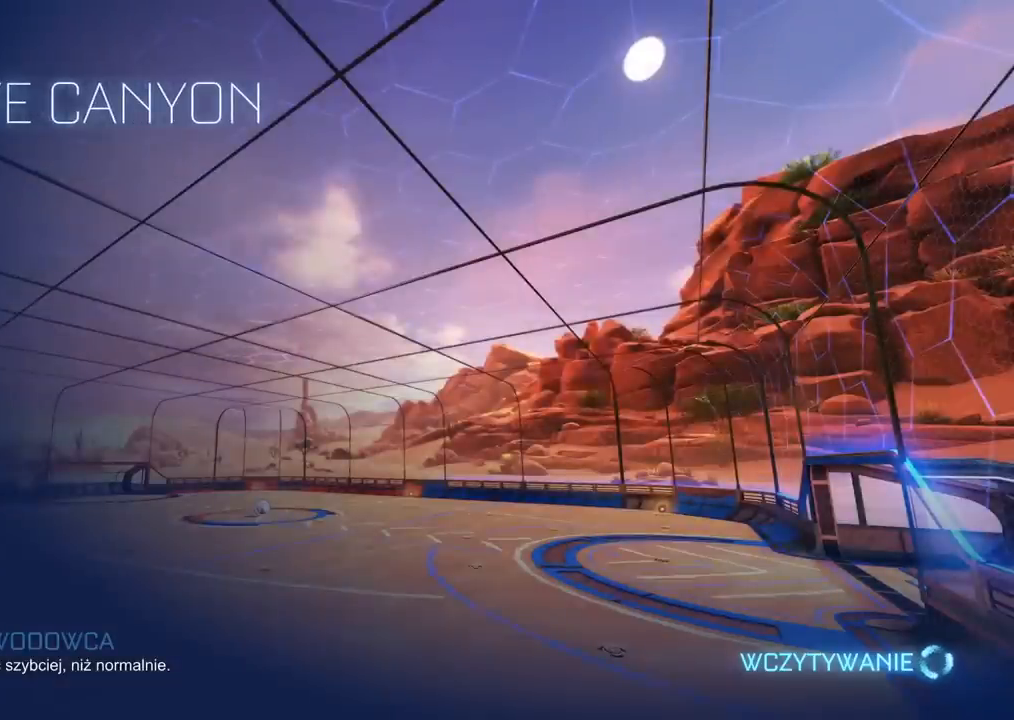
{"buttons": [], "left_stick": "center", "right_stick": "center", "events": []}
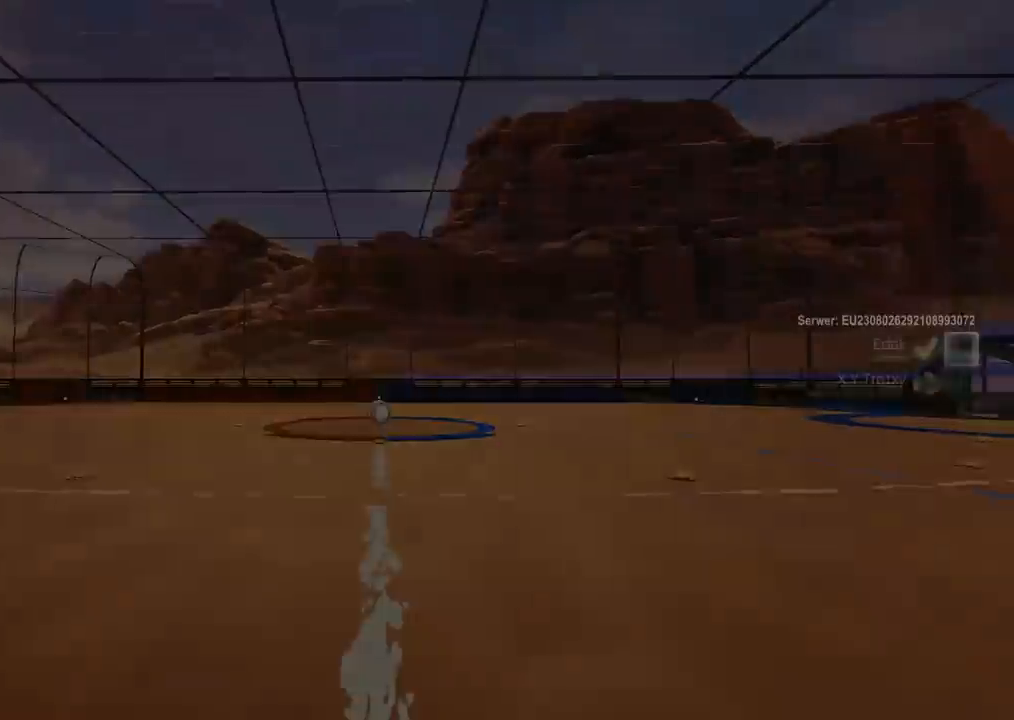
{"buttons": [], "left_stick": "center", "right_stick": "center", "events": []}
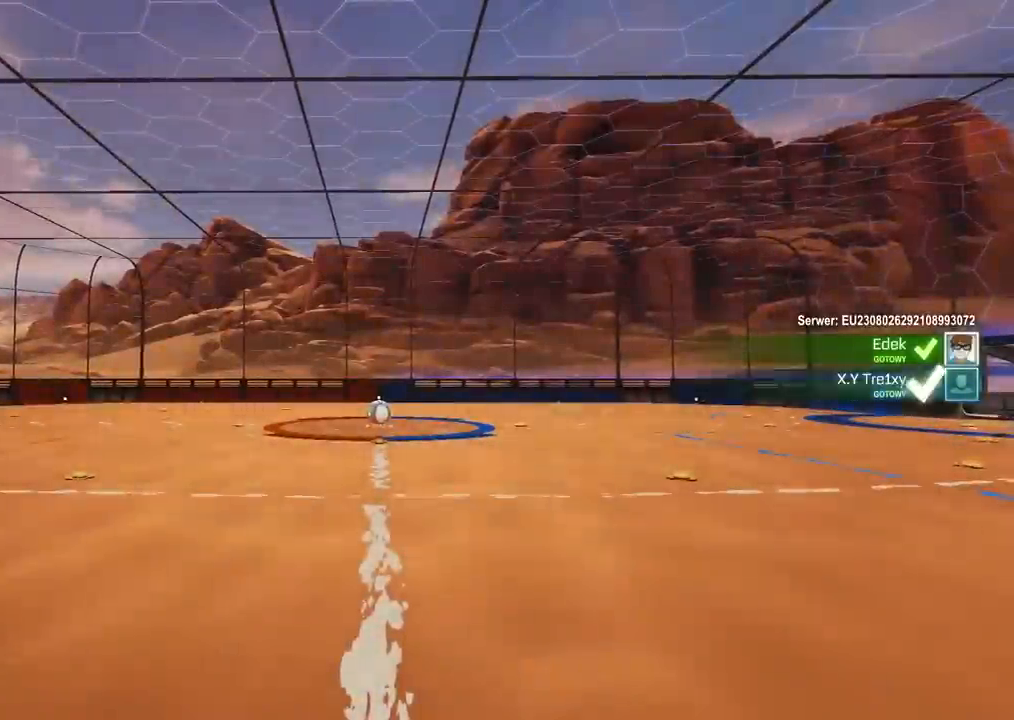
{"buttons": [], "left_stick": "center", "right_stick": "center", "events": []}
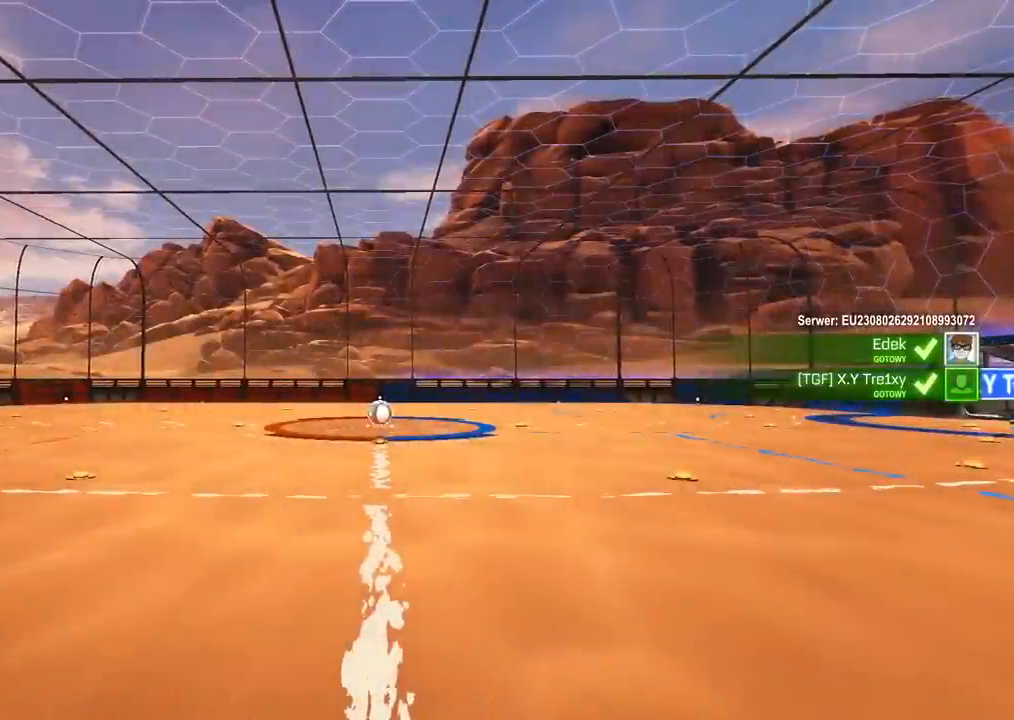
{"buttons": [], "left_stick": "center", "right_stick": "center", "events": [[17, "SELECT", "down"], [117, "right_stick", "left"], [283, "right_stick", "center"], [367, "SELECT", "up"]]}
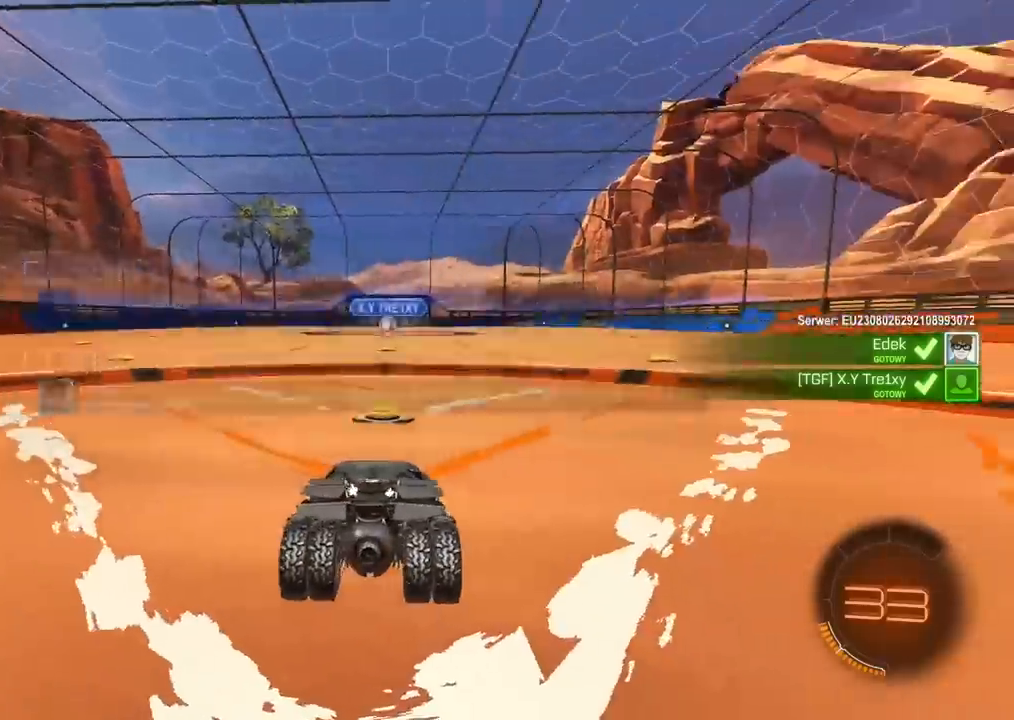
{"buttons": [], "left_stick": "center", "right_stick": "up-right", "events": [[83, "right_stick", "up-right"]]}
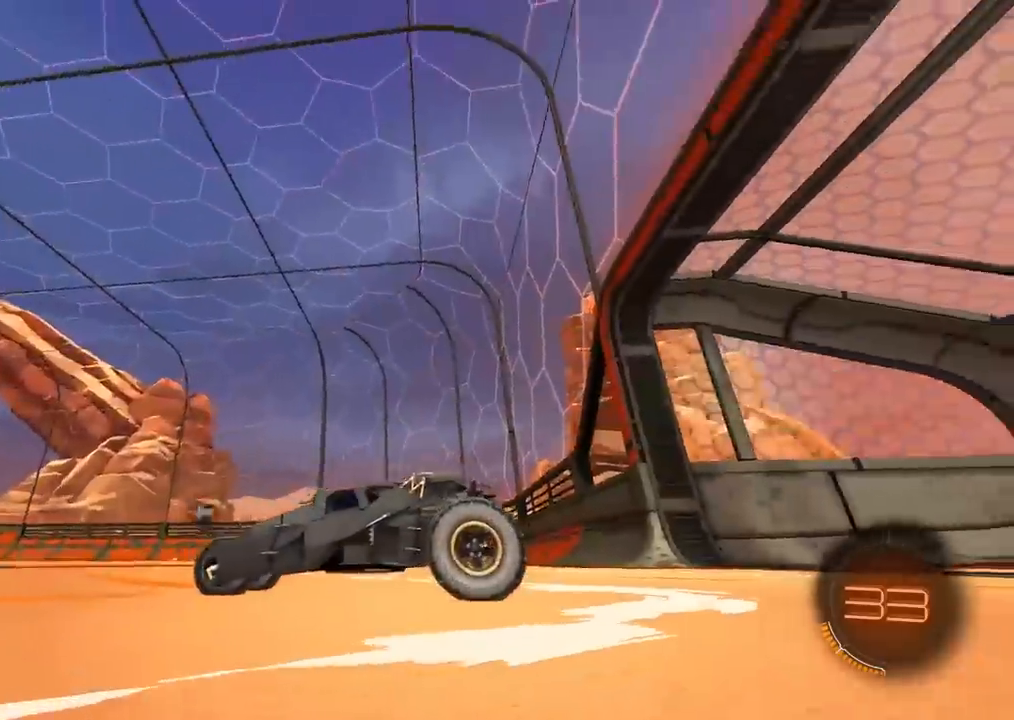
{"buttons": [], "left_stick": "center", "right_stick": "center", "events": [[117, "right_stick", "up-left"], [233, "right_stick", "center"]]}
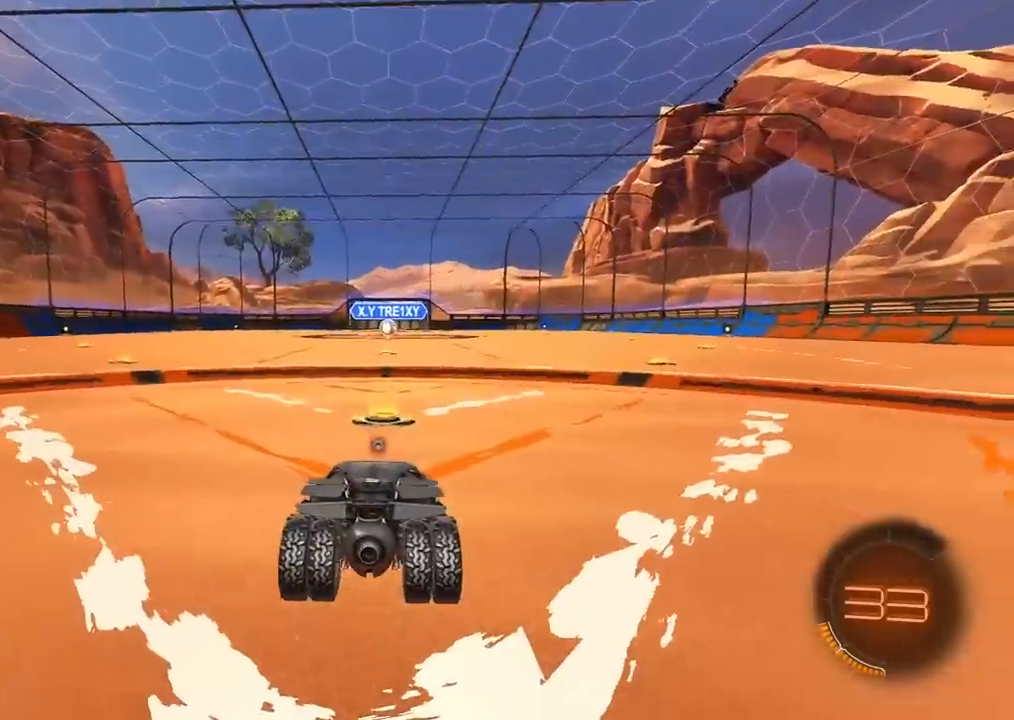
{"buttons": [], "left_stick": "center", "right_stick": "center", "events": []}
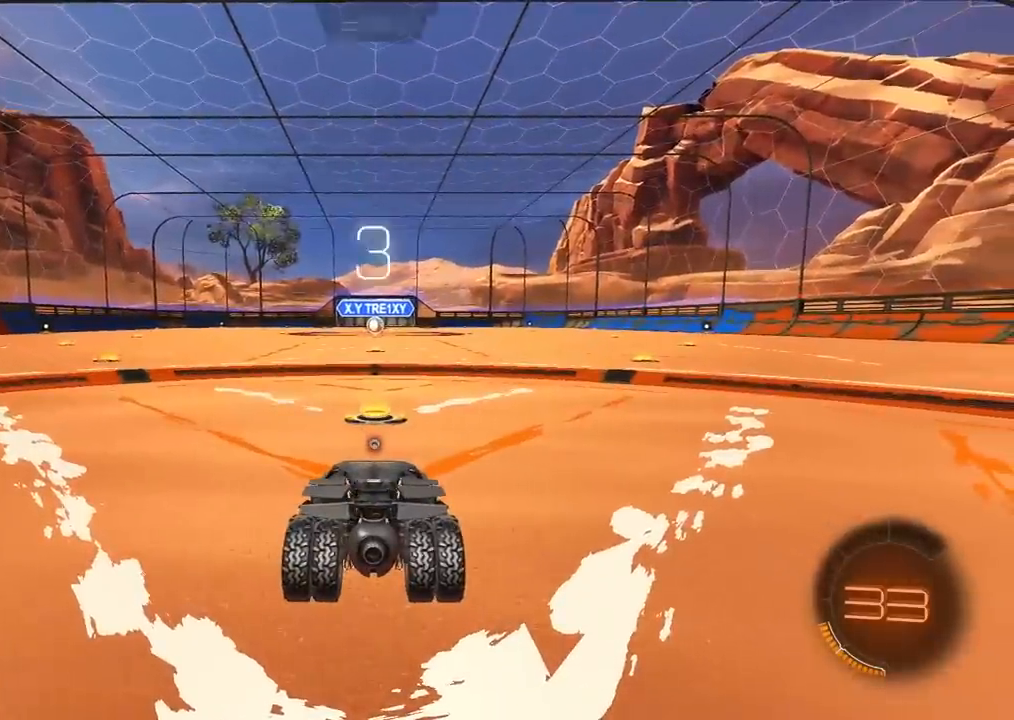
{"buttons": [], "left_stick": "center", "right_stick": "center", "events": []}
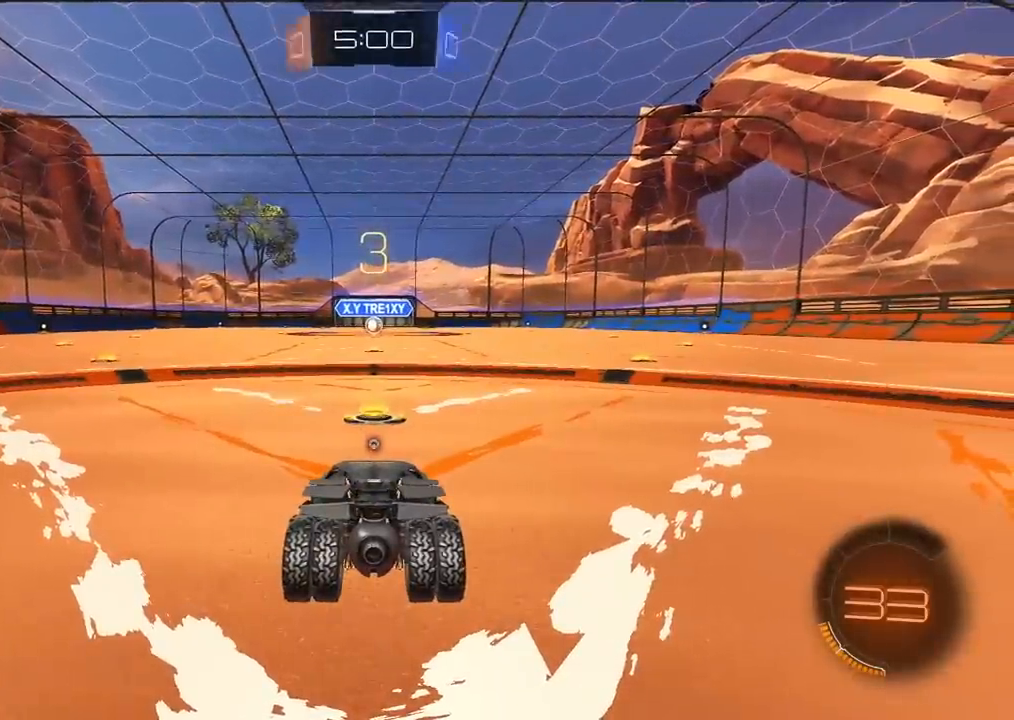
{"buttons": [], "left_stick": "center", "right_stick": "up-right", "events": [[167, "right_stick", "up-right"]]}
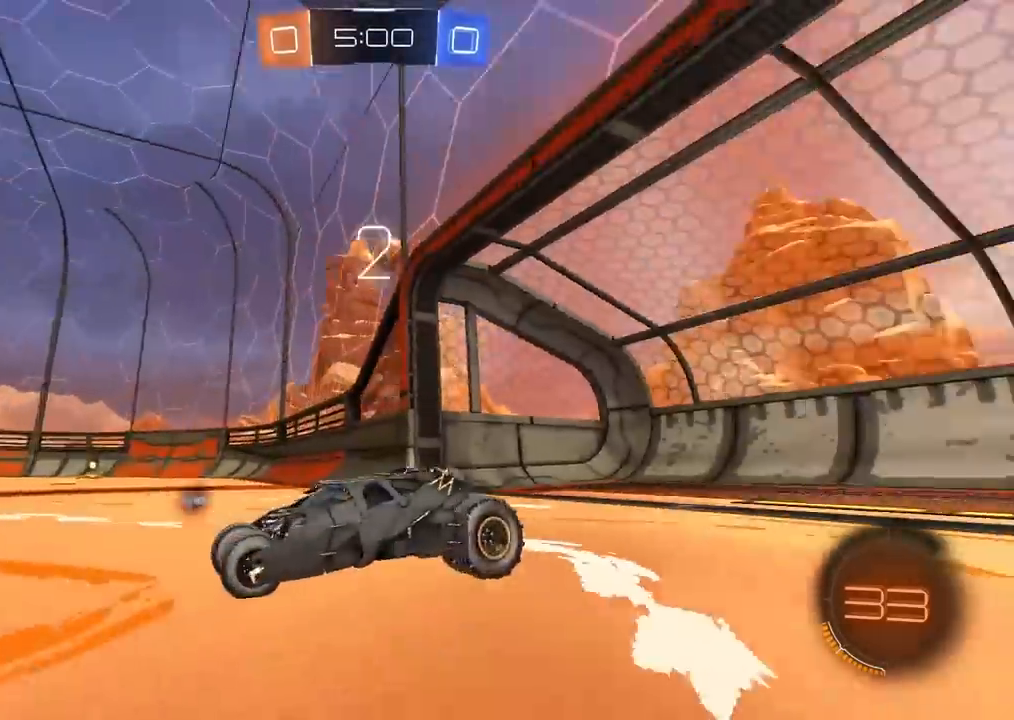
{"buttons": [], "left_stick": "center", "right_stick": "center", "events": [[300, "right_stick", "center"]]}
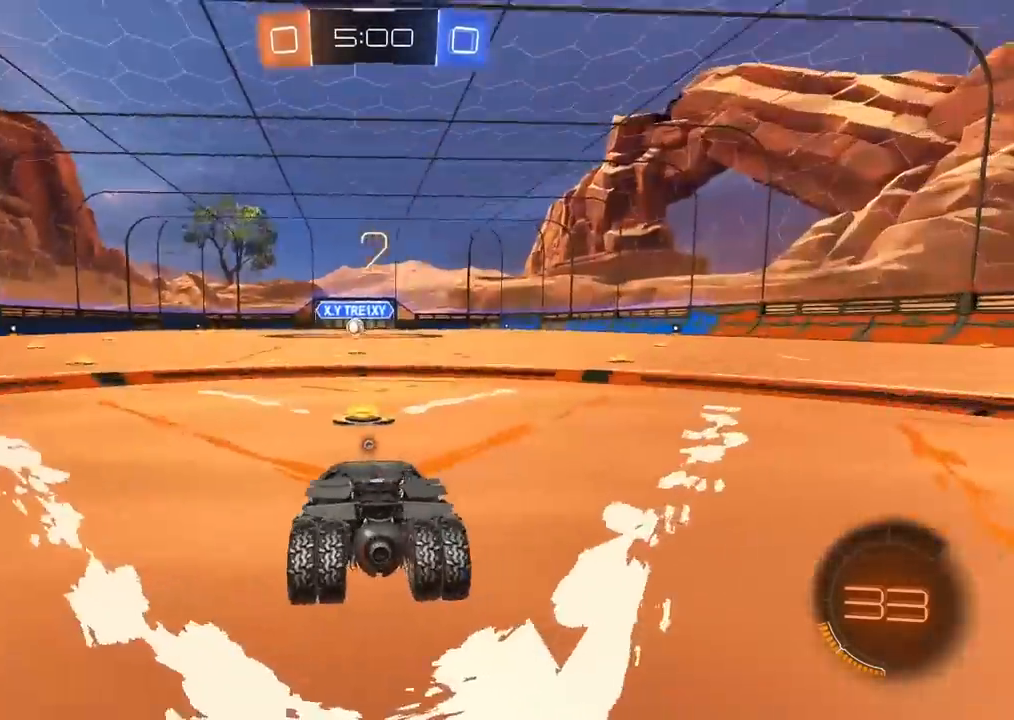
{"buttons": ["R2"], "left_stick": "center", "right_stick": "center", "events": [[167, "right_stick", "left"], [367, "right_stick", "center"], [467, "R2", "down"]]}
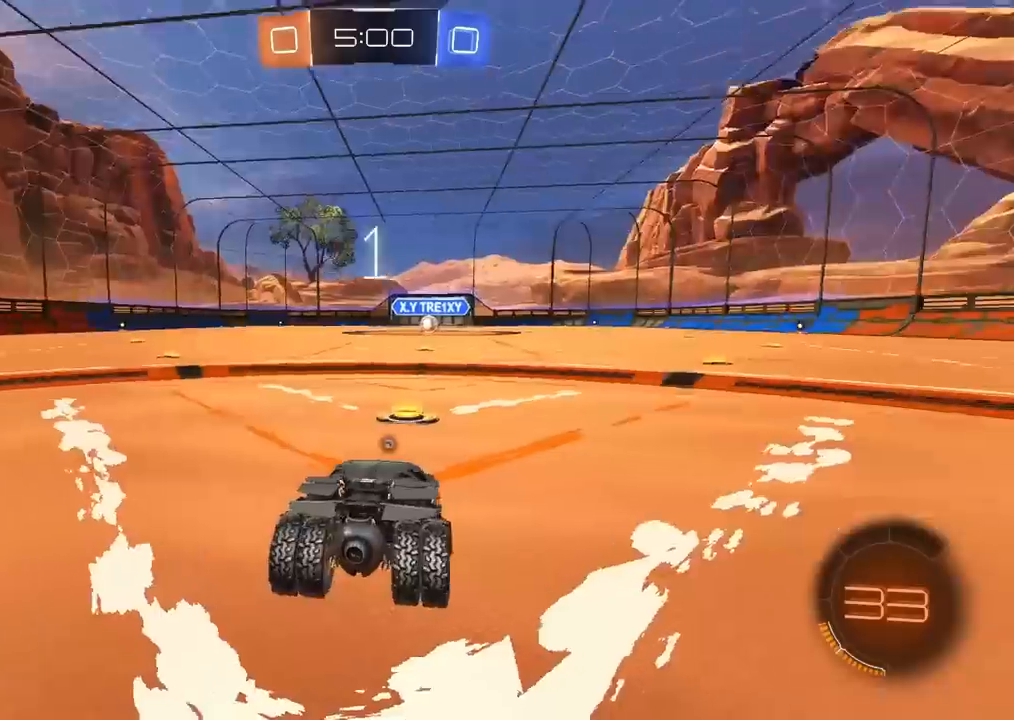
{"buttons": ["CIRCLE", "R2"], "left_stick": "left", "right_stick": "center", "events": [[133, "TRIANGLE", "down"], [217, "TRIANGLE", "up"], [283, "TRIANGLE", "down"], [383, "TRIANGLE", "up"], [417, "CIRCLE", "down"], [417, "left_stick", "left"]]}
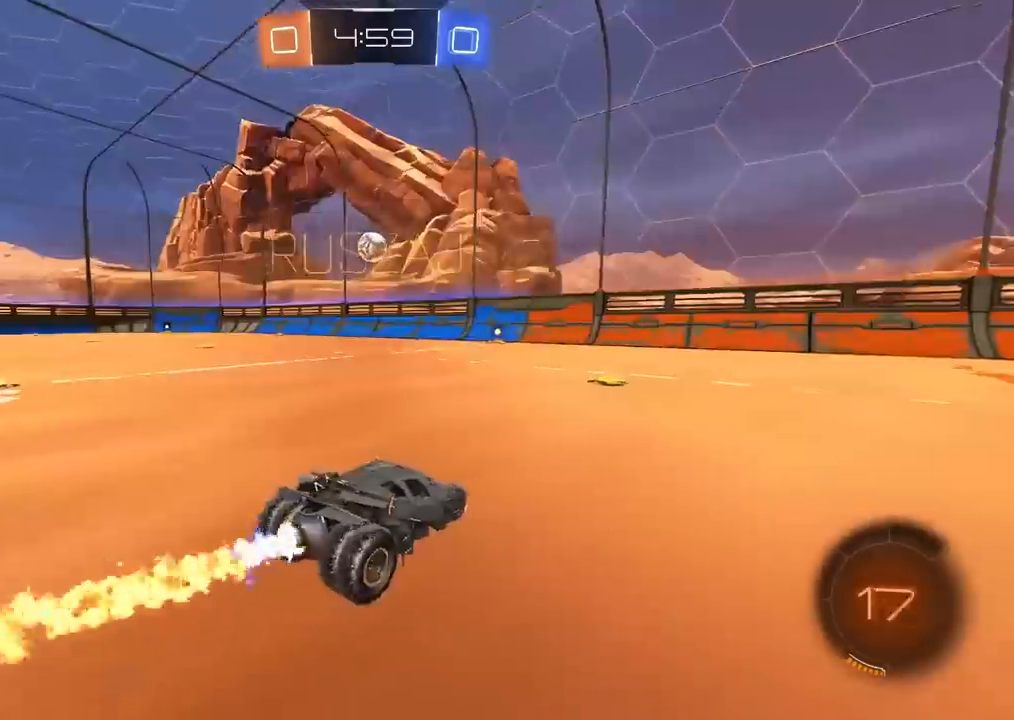
{"buttons": ["CIRCLE", "R2"], "left_stick": "center", "right_stick": "center", "events": [[50, "left_stick", "center"], [367, "left_stick", "left"], [500, "left_stick", "center"]]}
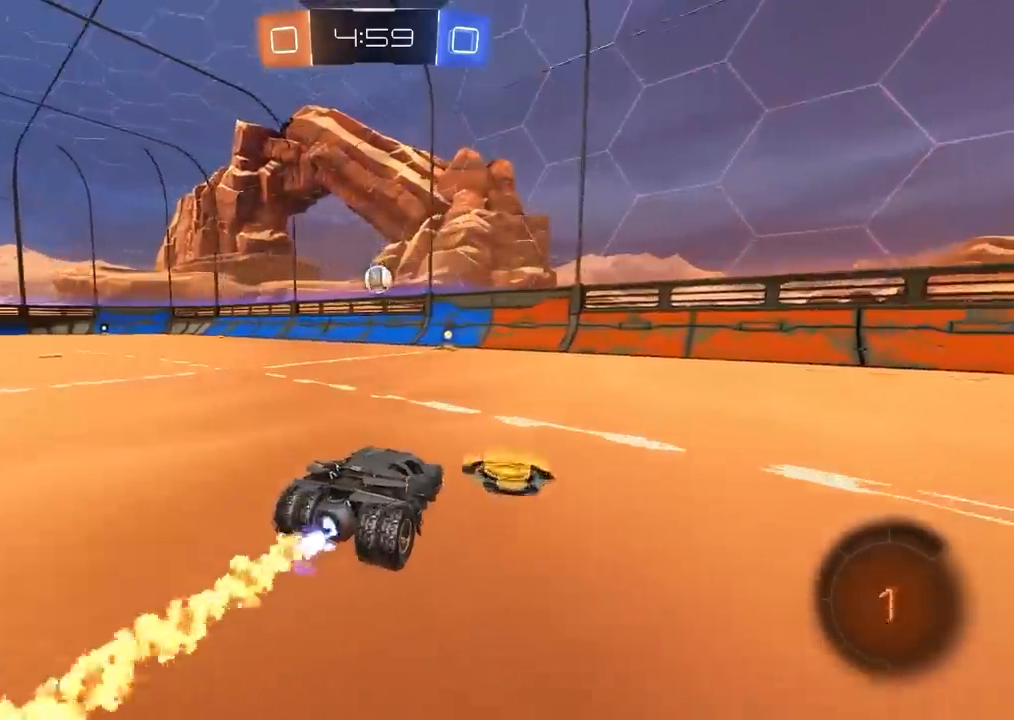
{"buttons": ["CIRCLE", "R2"], "left_stick": "center", "right_stick": "center", "events": []}
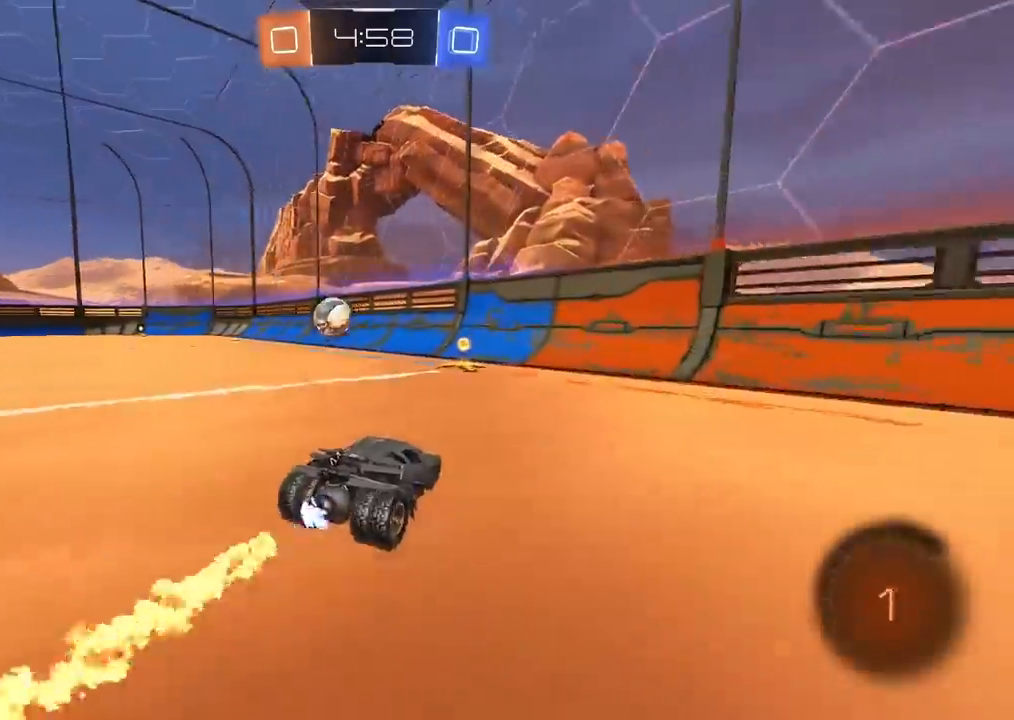
{"buttons": ["R2"], "left_stick": "left", "right_stick": "center", "events": [[50, "left_stick", "left"], [67, "CIRCLE", "up"], [133, "L1", "down"], [267, "L1", "up"]]}
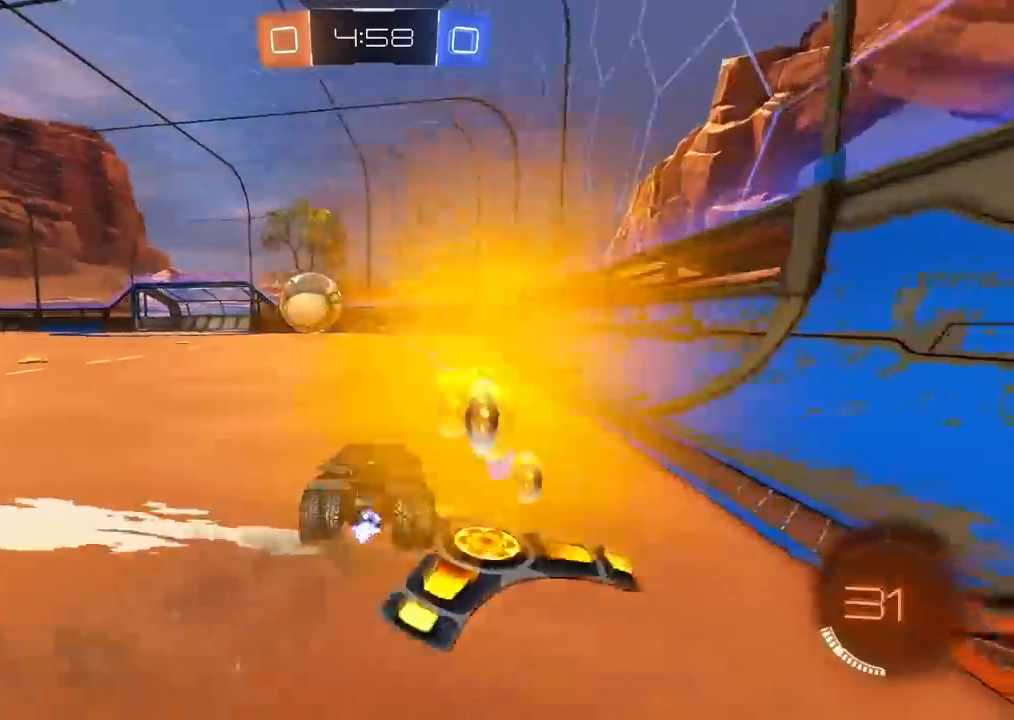
{"buttons": ["R2"], "left_stick": "left", "right_stick": "center", "events": [[50, "left_stick", "center"], [250, "left_stick", "left"], [367, "left_stick", "center"], [467, "left_stick", "left"]]}
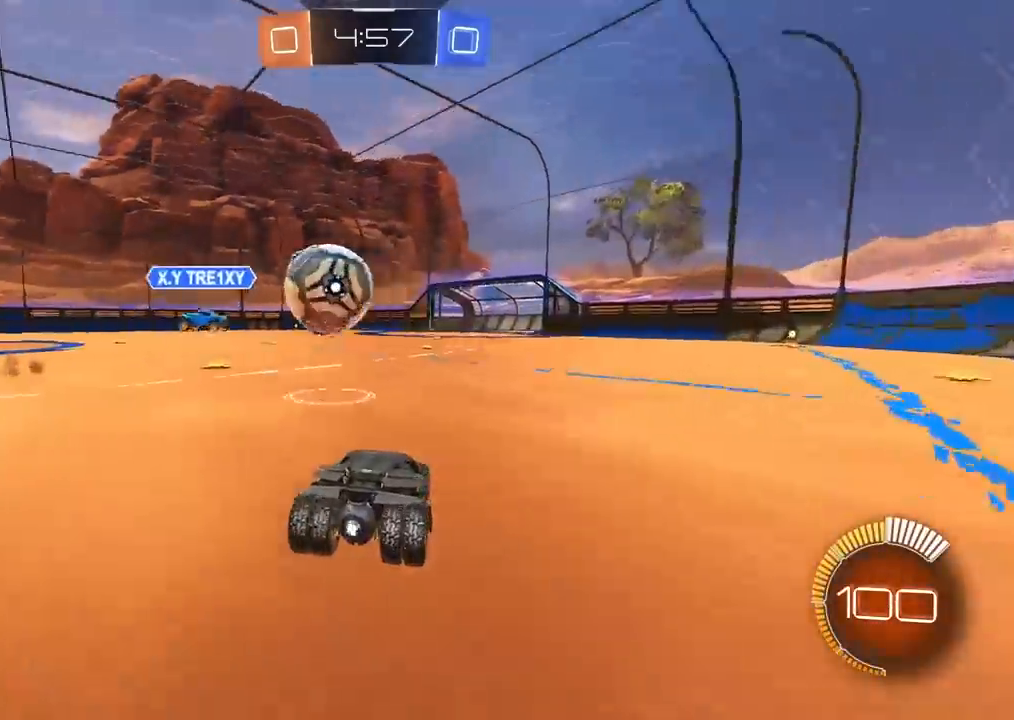
{"buttons": [], "left_stick": "right", "right_stick": "center", "events": [[150, "R2", "up"], [317, "left_stick", "center"], [467, "left_stick", "right"]]}
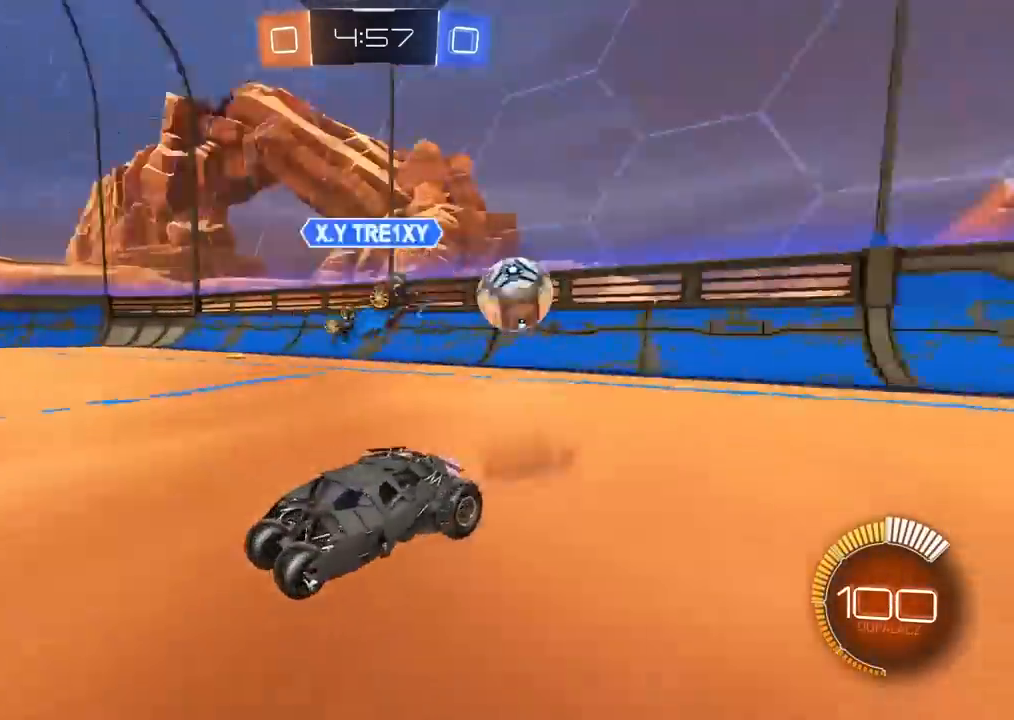
{"buttons": [], "left_stick": "right", "right_stick": "center", "events": []}
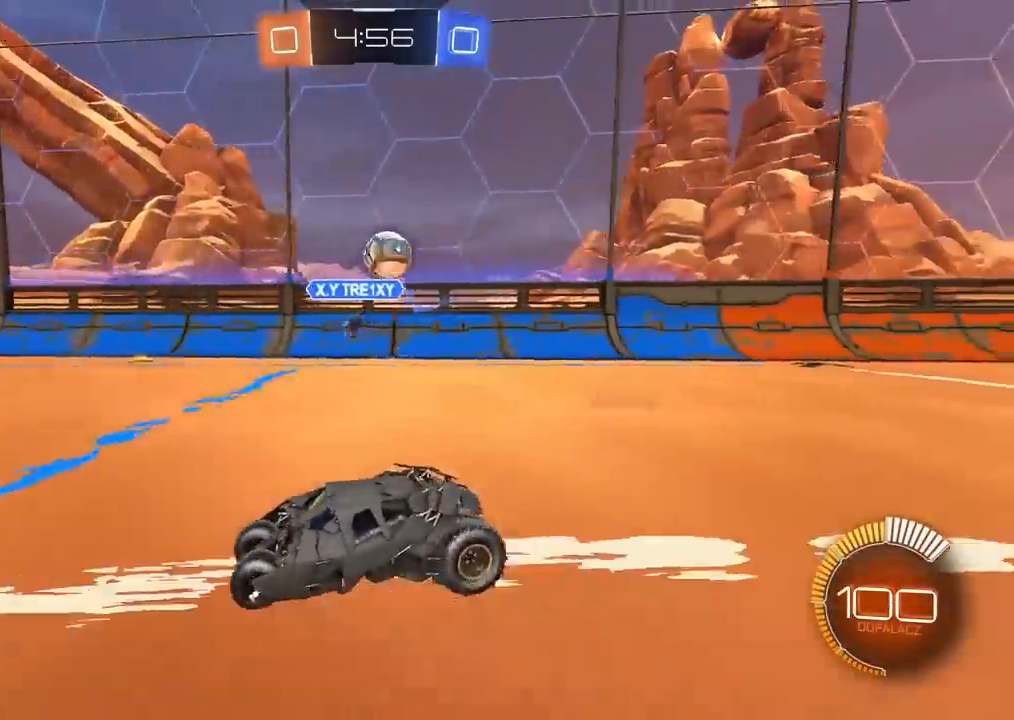
{"buttons": ["R2"], "left_stick": "left", "right_stick": "center", "events": [[250, "left_stick", "center"], [250, "right_stick", "left"], [367, "left_stick", "left"], [467, "right_stick", "center"], [500, "R2", "down"]]}
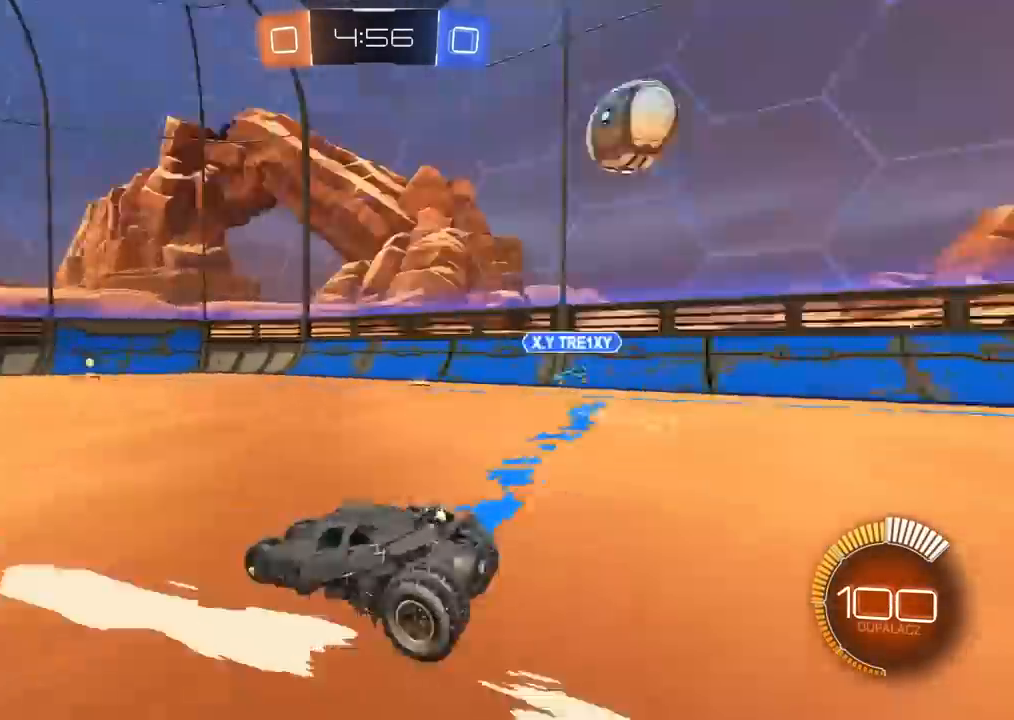
{"buttons": ["R2"], "left_stick": "left", "right_stick": "center", "events": []}